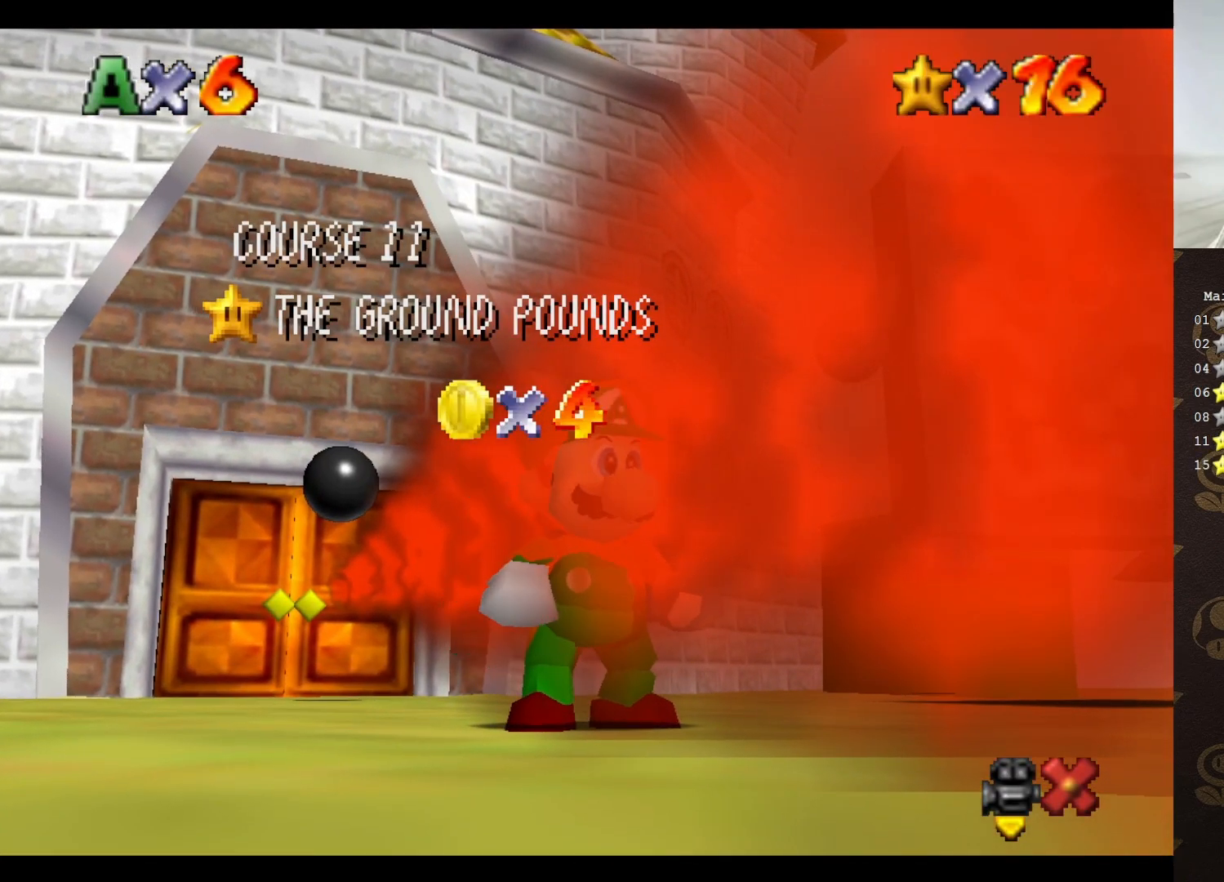
Gameplay with a controller (Nintendo layout); each line is a JSON object with the inputs held at the frame after it. "events" lists button and stick changes between this image and that frame as [ms after this image, input, new state], when the widget could be followed in between. Not read: L3 R3 Z.
{"buttons": ["A"], "left_stick": "center", "events": [[450, "A", "down"]]}
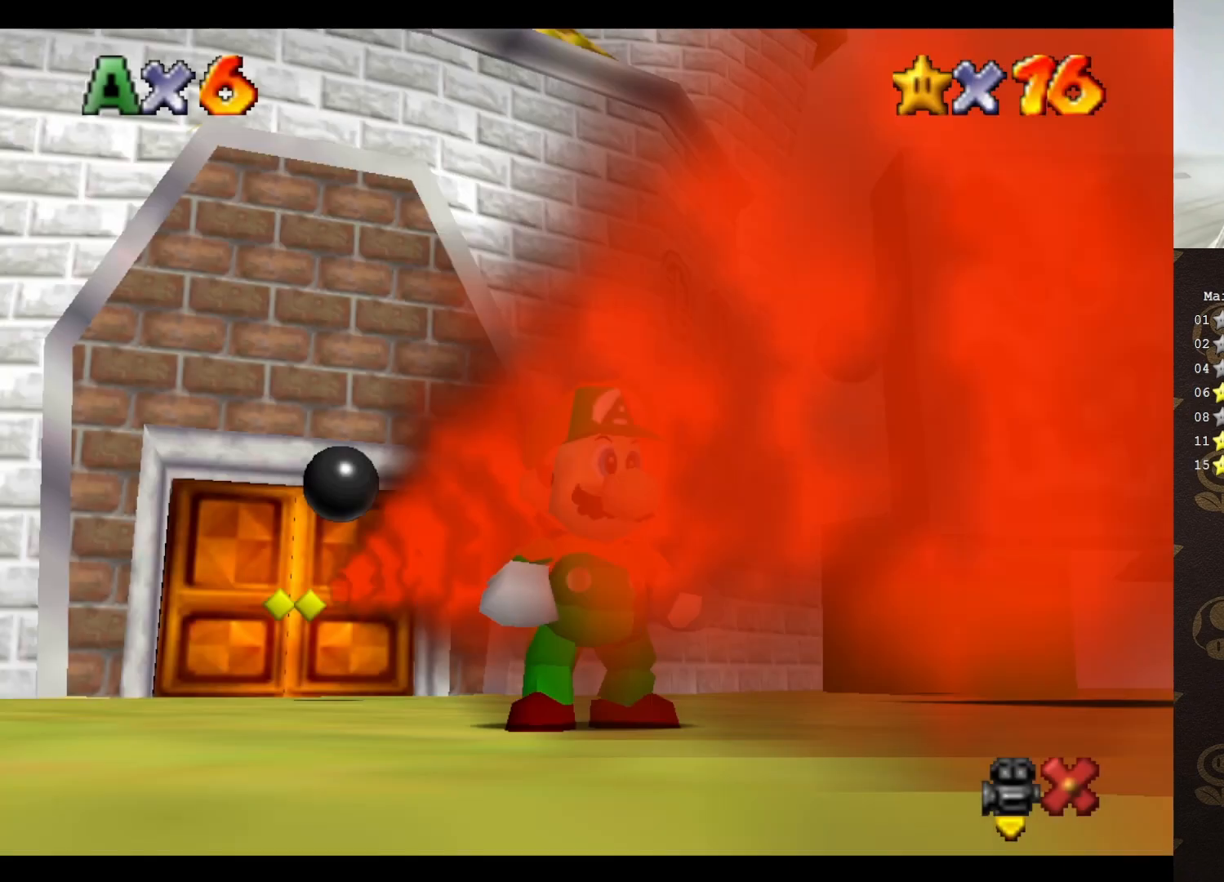
{"buttons": [], "left_stick": "center", "events": [[133, "A", "up"]]}
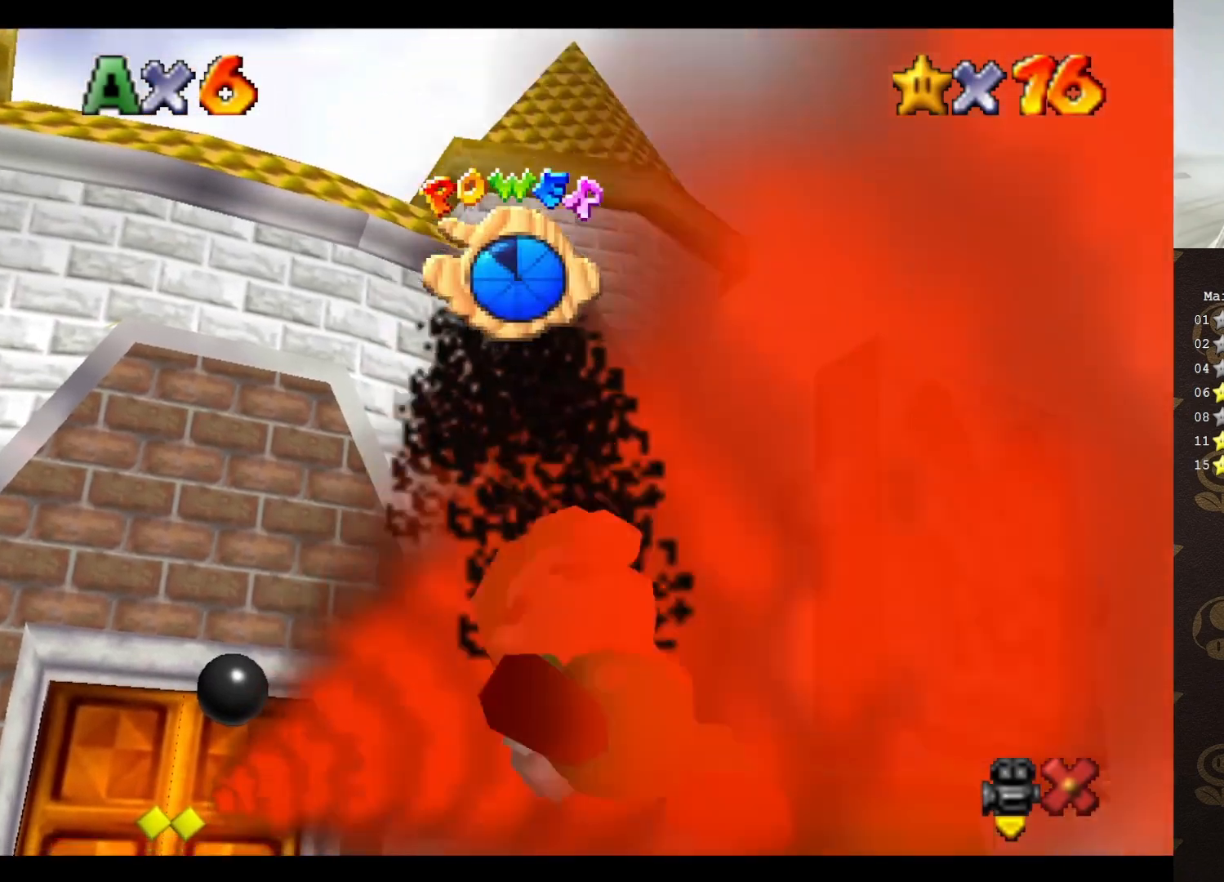
{"buttons": [], "left_stick": "center", "events": []}
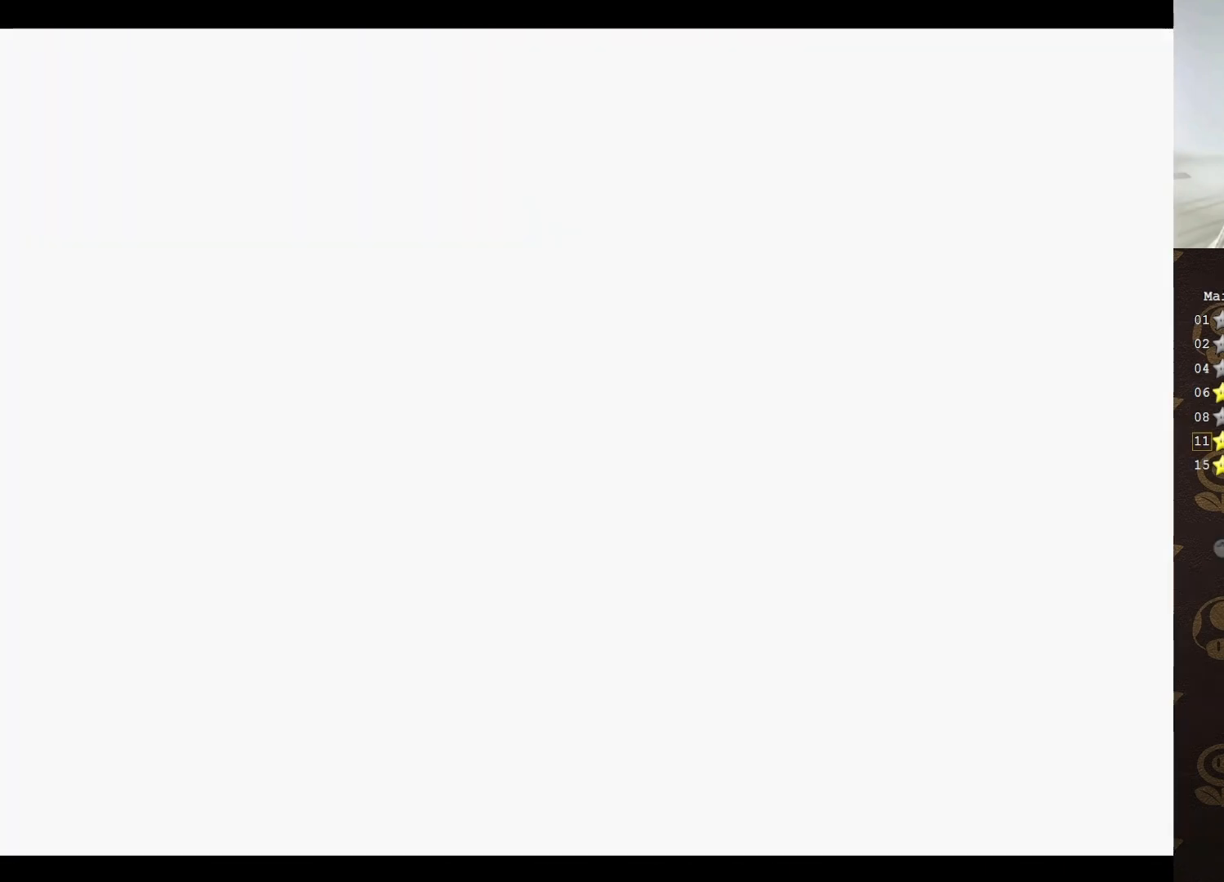
{"buttons": [], "left_stick": "up", "events": [[200, "C_RIGHT", "down"], [267, "left_stick", "up"], [333, "C_RIGHT", "up"]]}
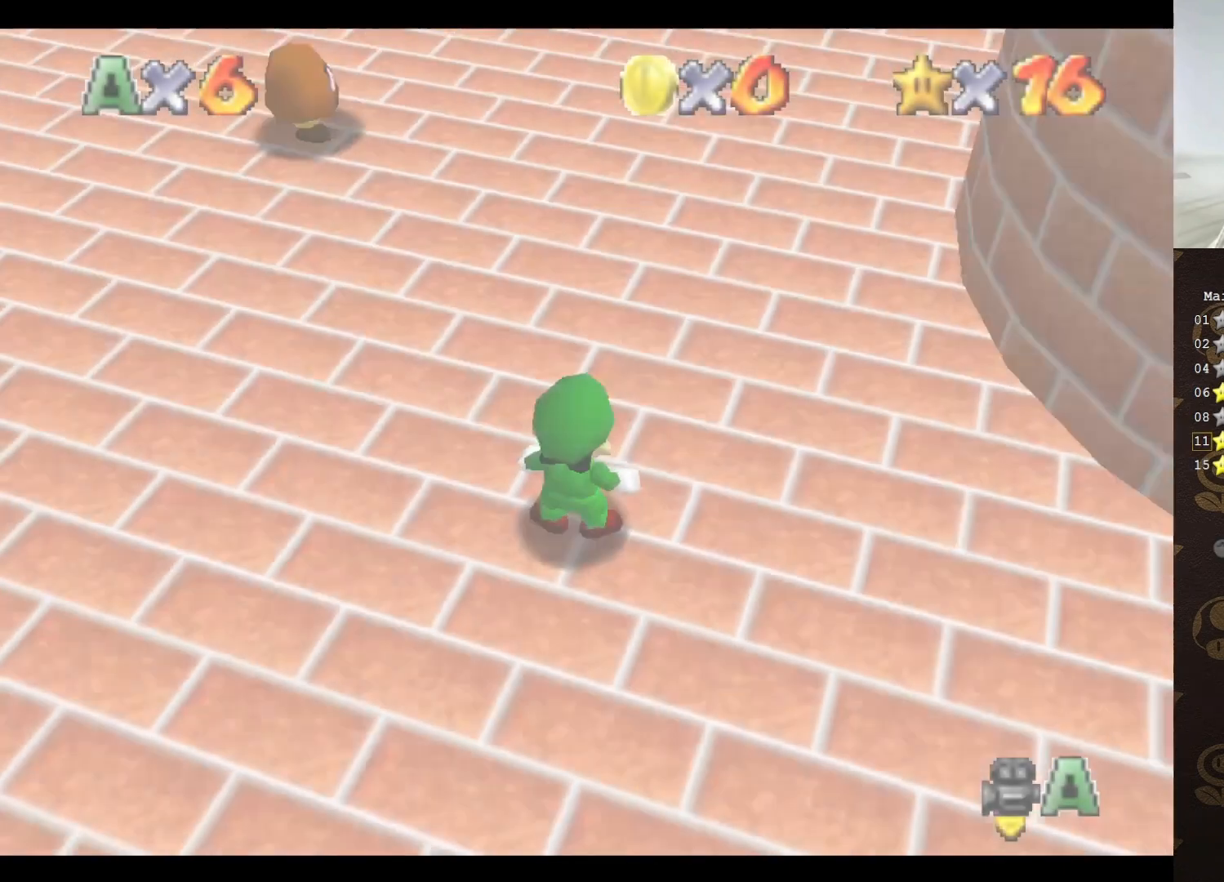
{"buttons": ["C_LEFT"], "left_stick": "up-right", "events": [[50, "C_UP", "down"], [233, "C_DOWN", "down"], [233, "C_UP", "up"], [350, "C_DOWN", "up"], [350, "left_stick", "up-right"], [483, "C_LEFT", "down"]]}
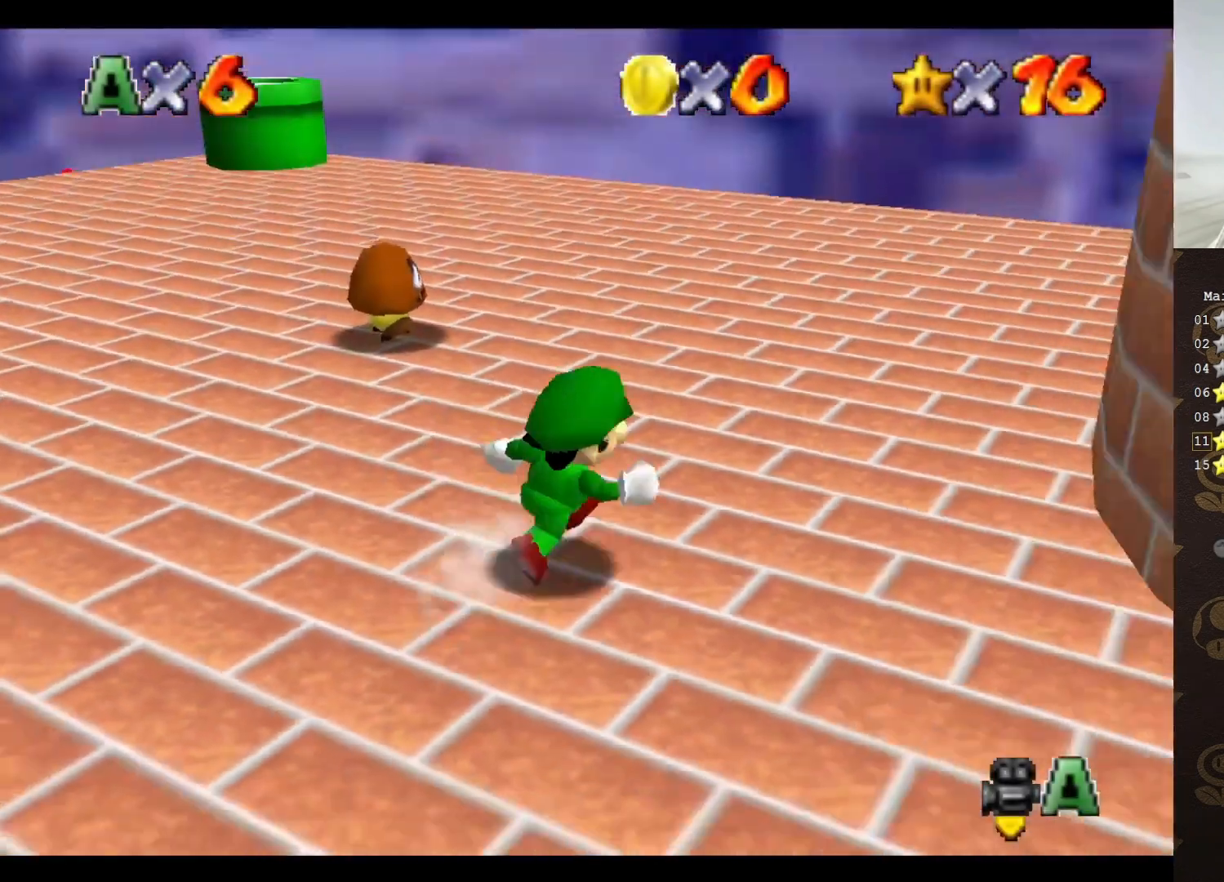
{"buttons": ["C_LEFT"], "left_stick": "down-right", "events": [[17, "left_stick", "right"], [167, "left_stick", "down-right"], [267, "C_DOWN", "down"], [367, "C_LEFT", "up"], [417, "C_DOWN", "up"], [483, "C_LEFT", "down"]]}
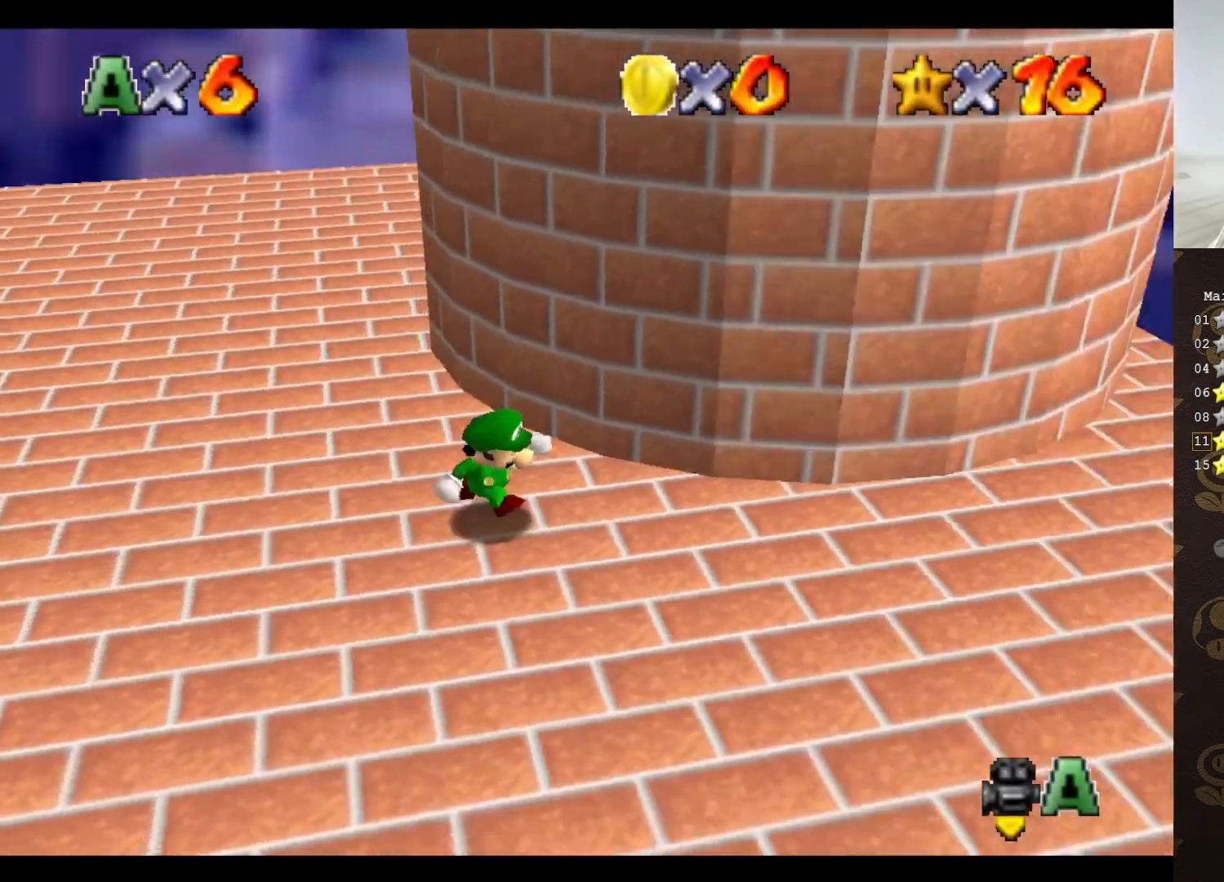
{"buttons": ["C_RIGHT"], "left_stick": "down-right", "events": [[50, "C_LEFT", "up"], [450, "C_RIGHT", "down"]]}
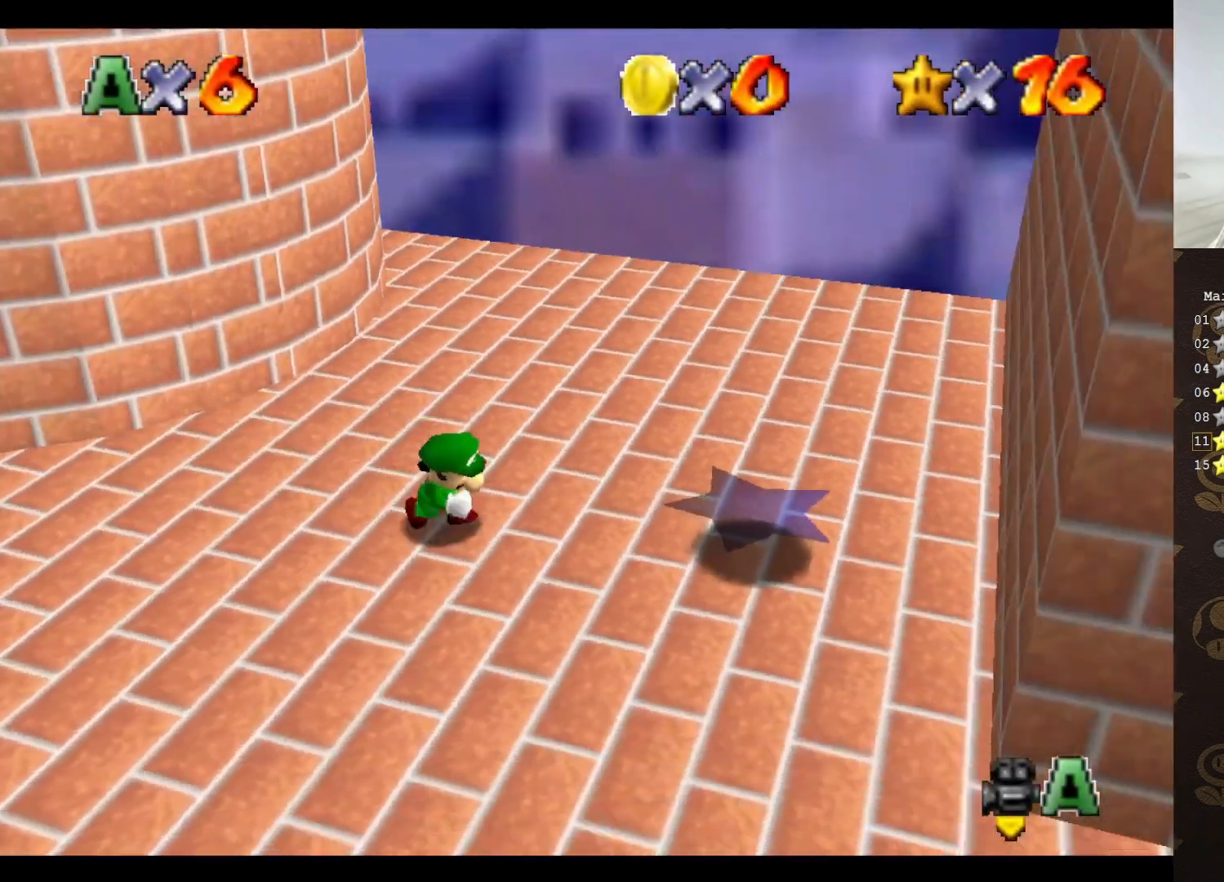
{"buttons": [], "left_stick": "center", "events": [[17, "C_RIGHT", "up"], [167, "C_DOWN", "down"], [167, "C_RIGHT", "down"], [183, "C_DOWN", "up"], [250, "C_RIGHT", "up"], [400, "left_stick", "down"], [500, "left_stick", "center"]]}
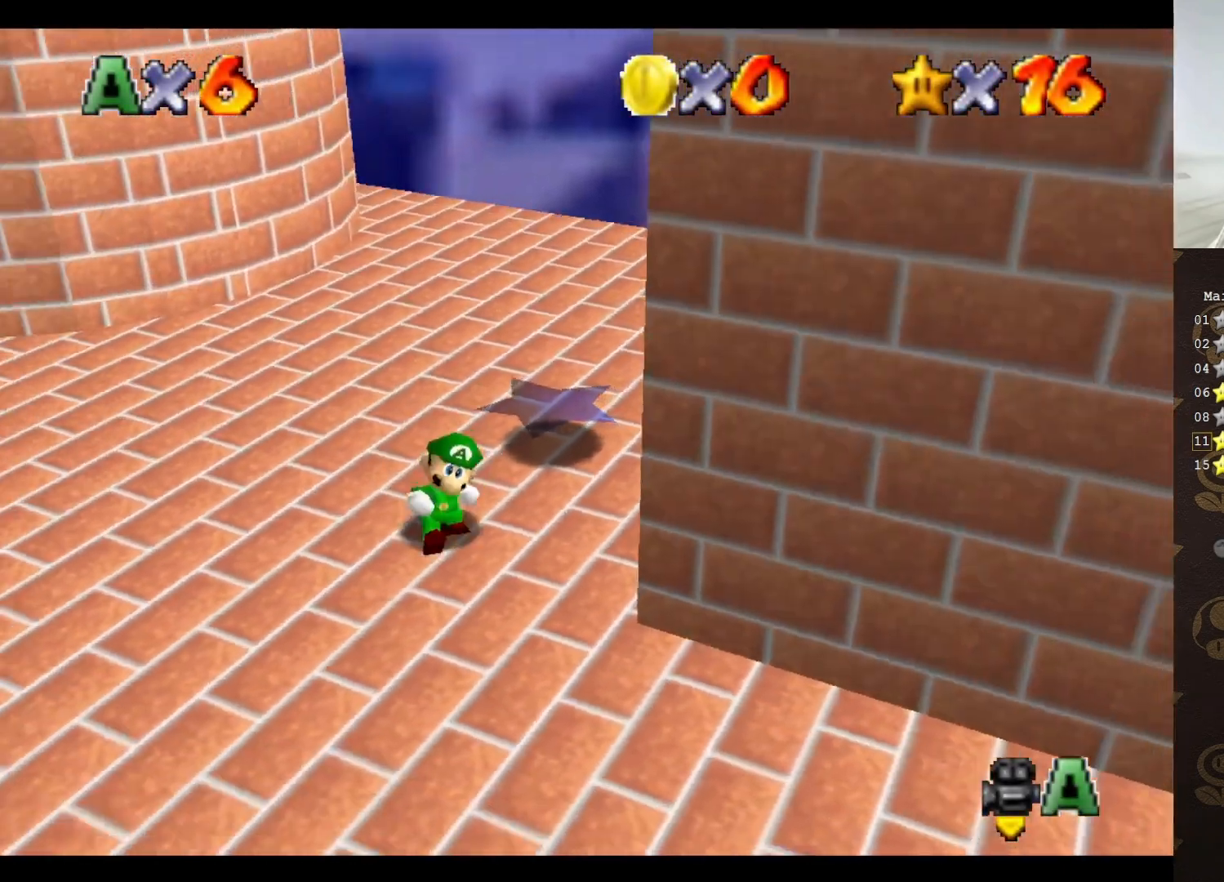
{"buttons": [], "left_stick": "up", "events": [[117, "left_stick", "left"], [217, "left_stick", "center"], [317, "left_stick", "up"]]}
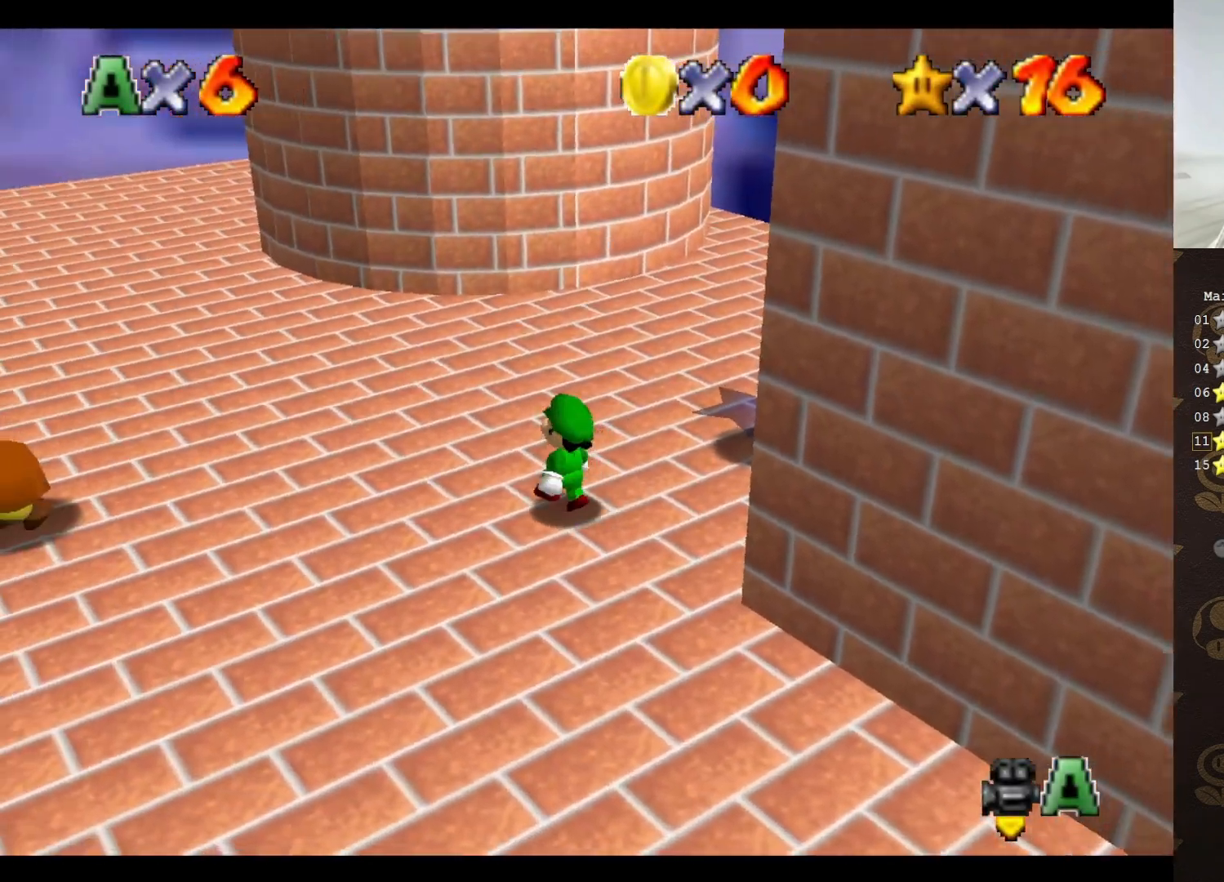
{"buttons": [], "left_stick": "up-right", "events": [[250, "A", "down"], [250, "B", "down"], [317, "left_stick", "center"], [333, "A", "up"], [333, "B", "up"], [400, "left_stick", "up-right"]]}
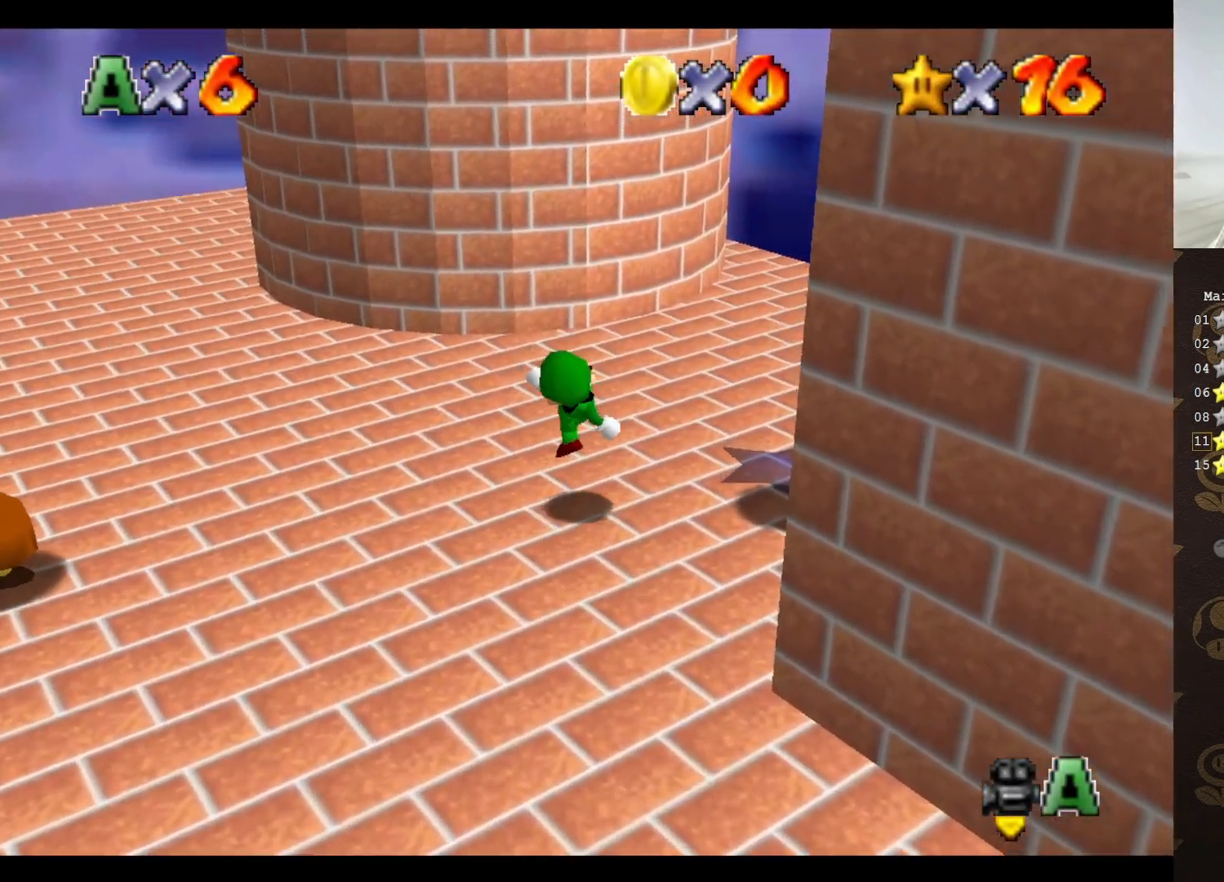
{"buttons": [], "left_stick": "up", "events": [[150, "A", "down"], [217, "A", "up"], [217, "left_stick", "up"], [283, "C_LEFT", "down"], [333, "C_LEFT", "up"], [400, "C_LEFT", "down"], [500, "C_LEFT", "up"]]}
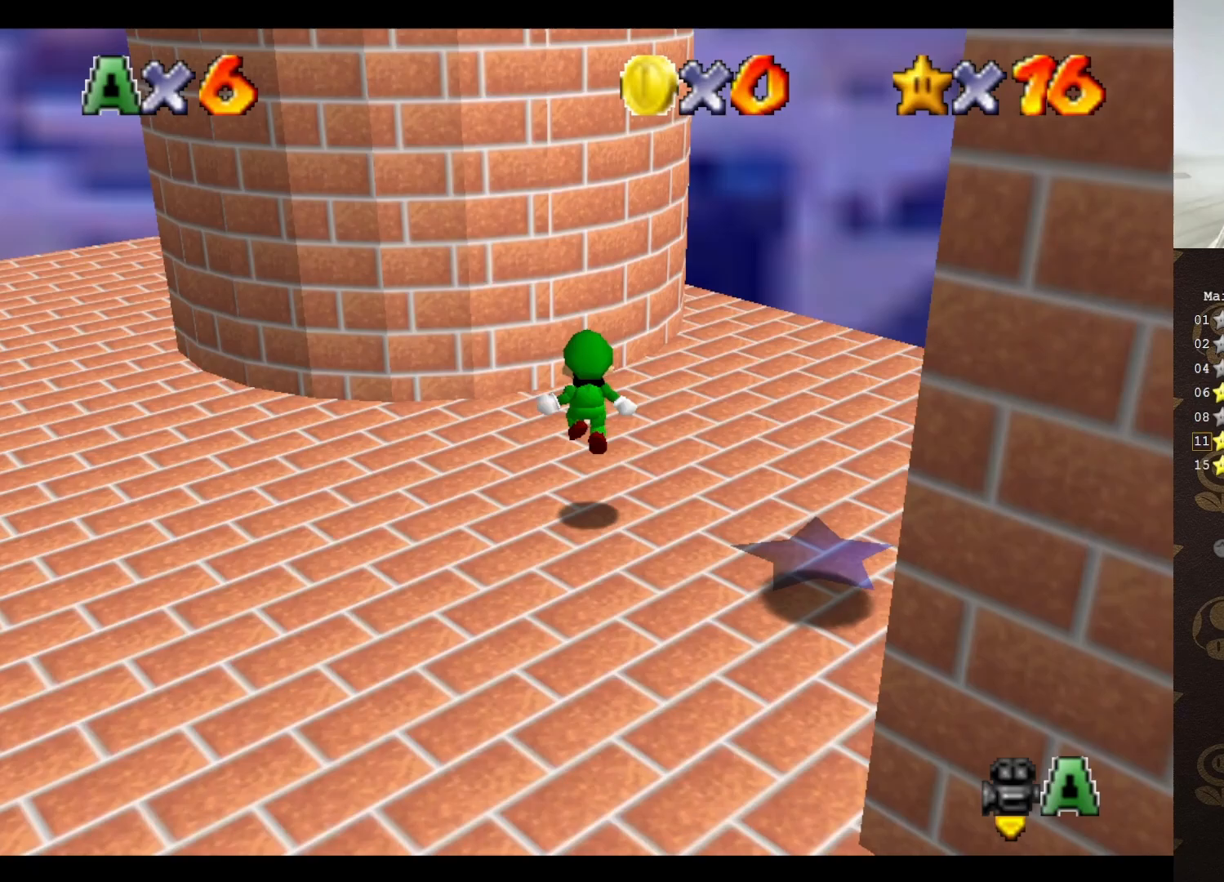
{"buttons": [], "left_stick": "up", "events": [[217, "A", "down"], [233, "left_stick", "right"], [367, "A", "up"], [450, "left_stick", "up"]]}
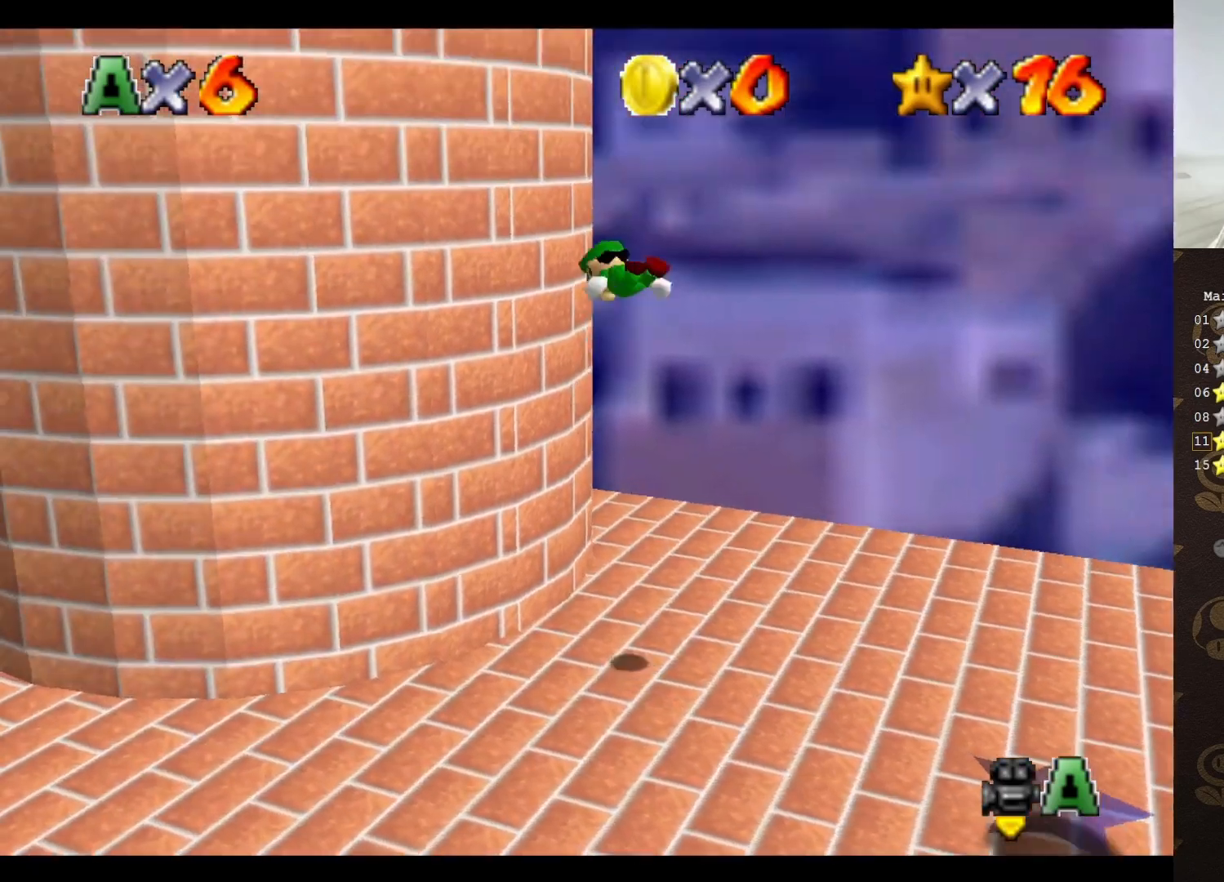
{"buttons": ["A"], "left_stick": "left", "events": [[17, "left_stick", "up-left"], [200, "left_stick", "left"], [333, "A", "down"]]}
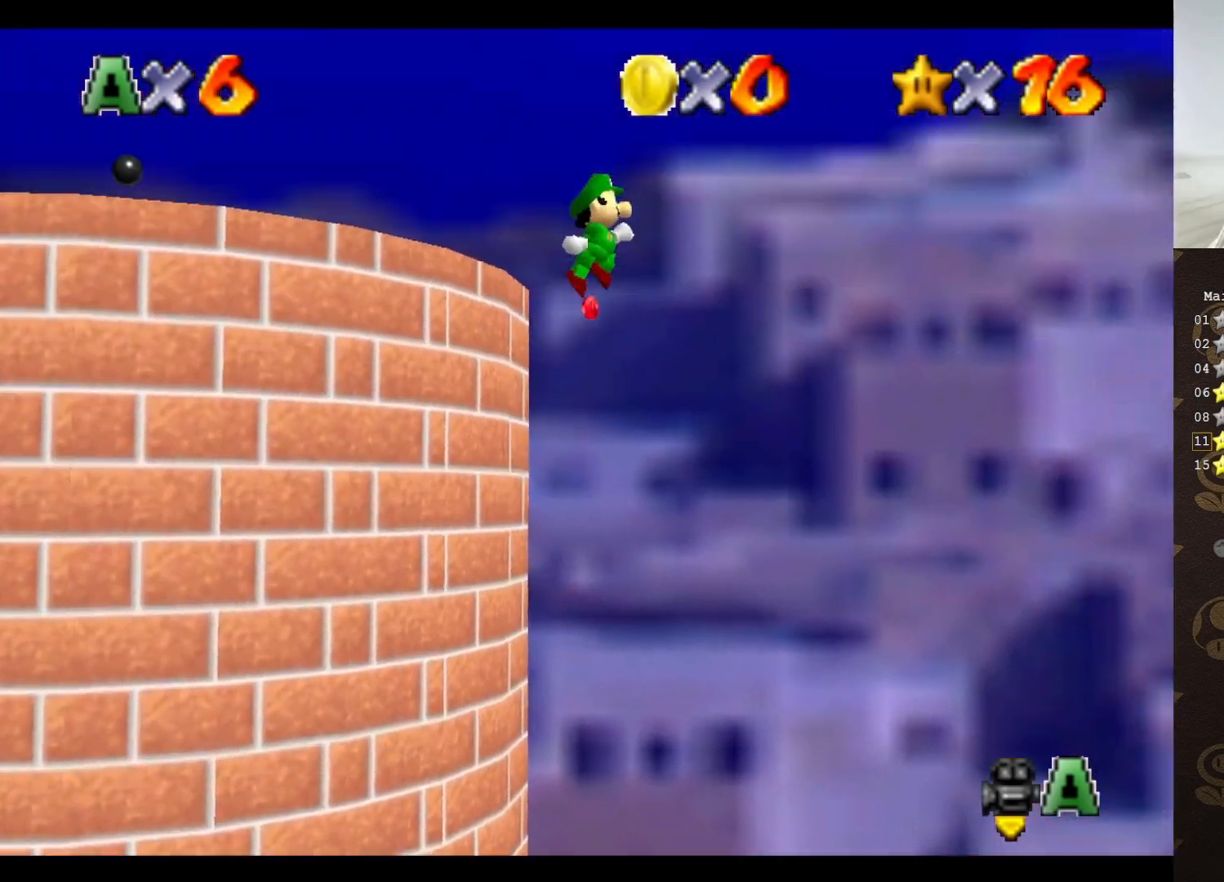
{"buttons": ["A"], "left_stick": "left", "events": []}
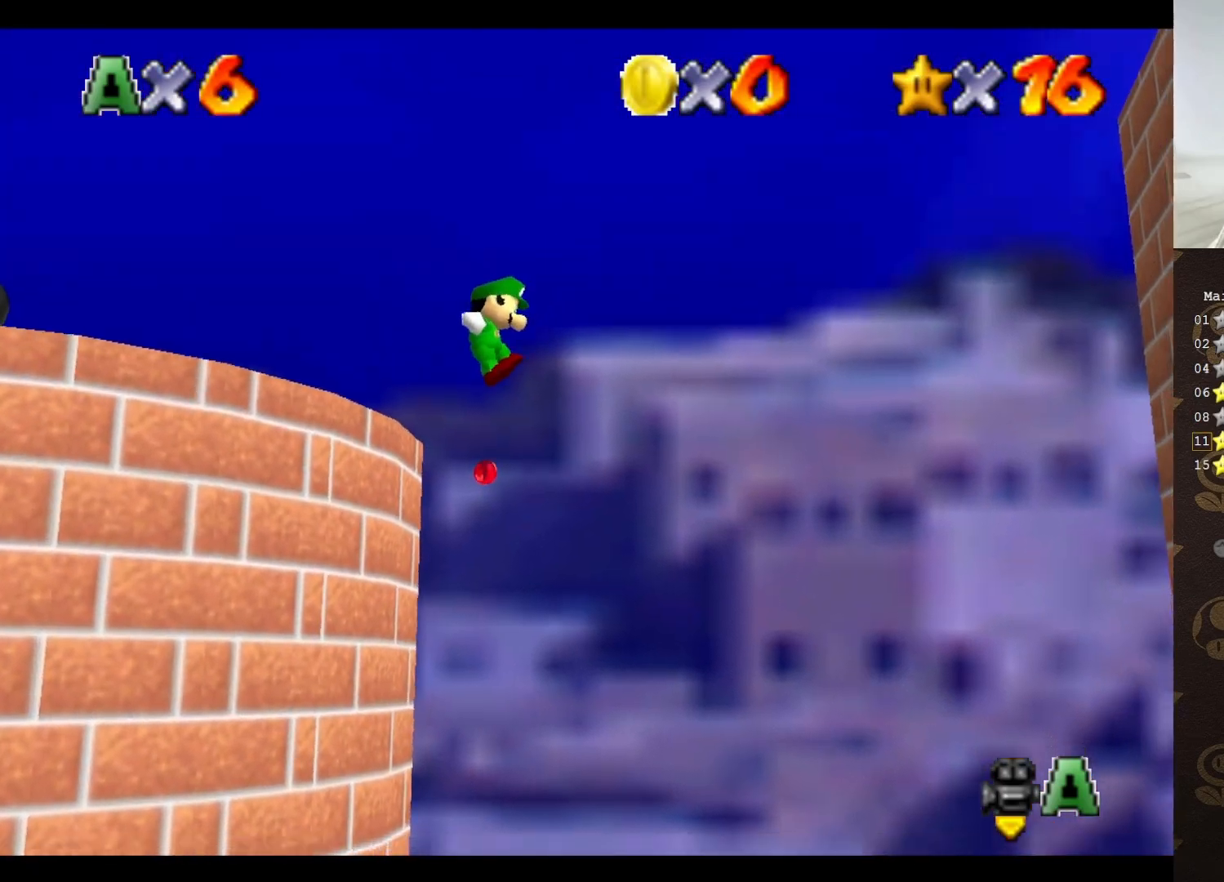
{"buttons": [], "left_stick": "left", "events": [[483, "A", "up"]]}
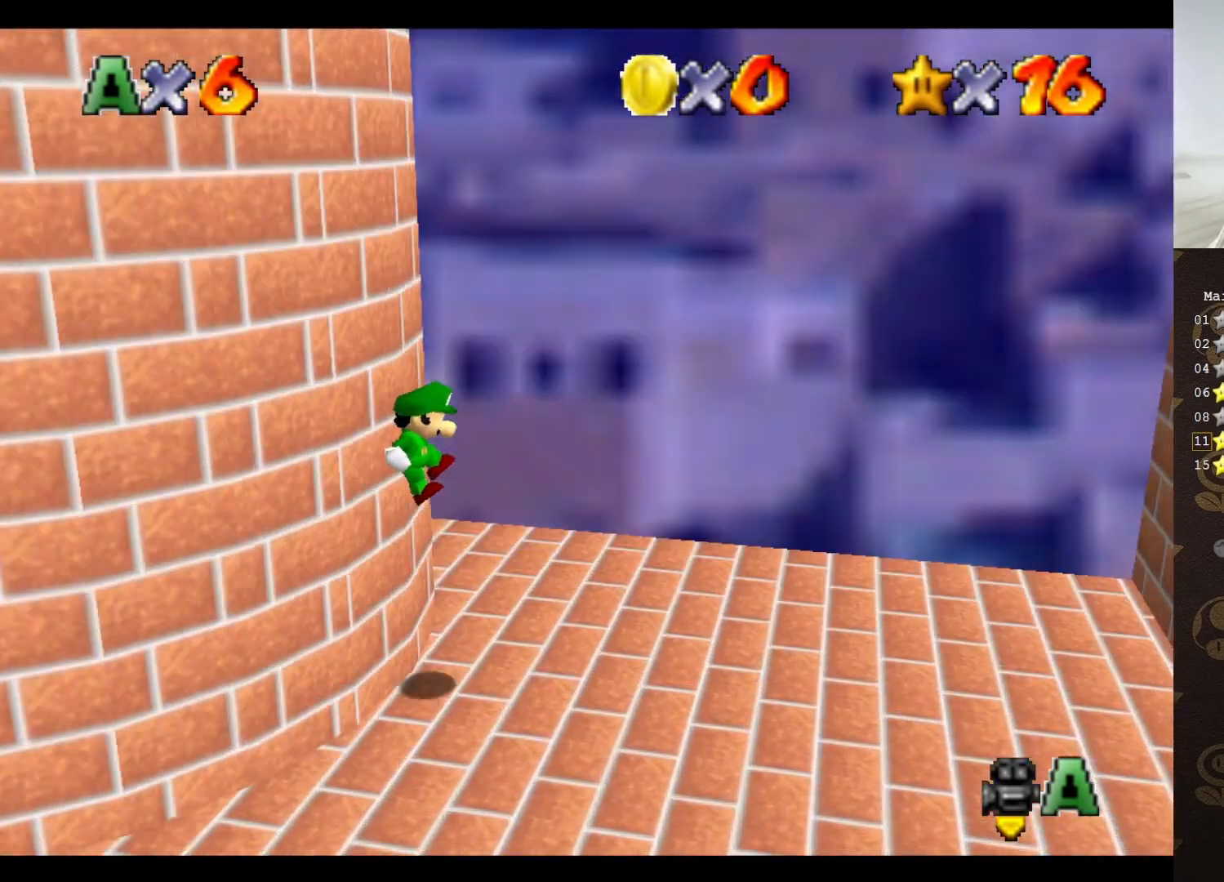
{"buttons": [], "left_stick": "down", "events": [[267, "left_stick", "center"], [433, "left_stick", "down"]]}
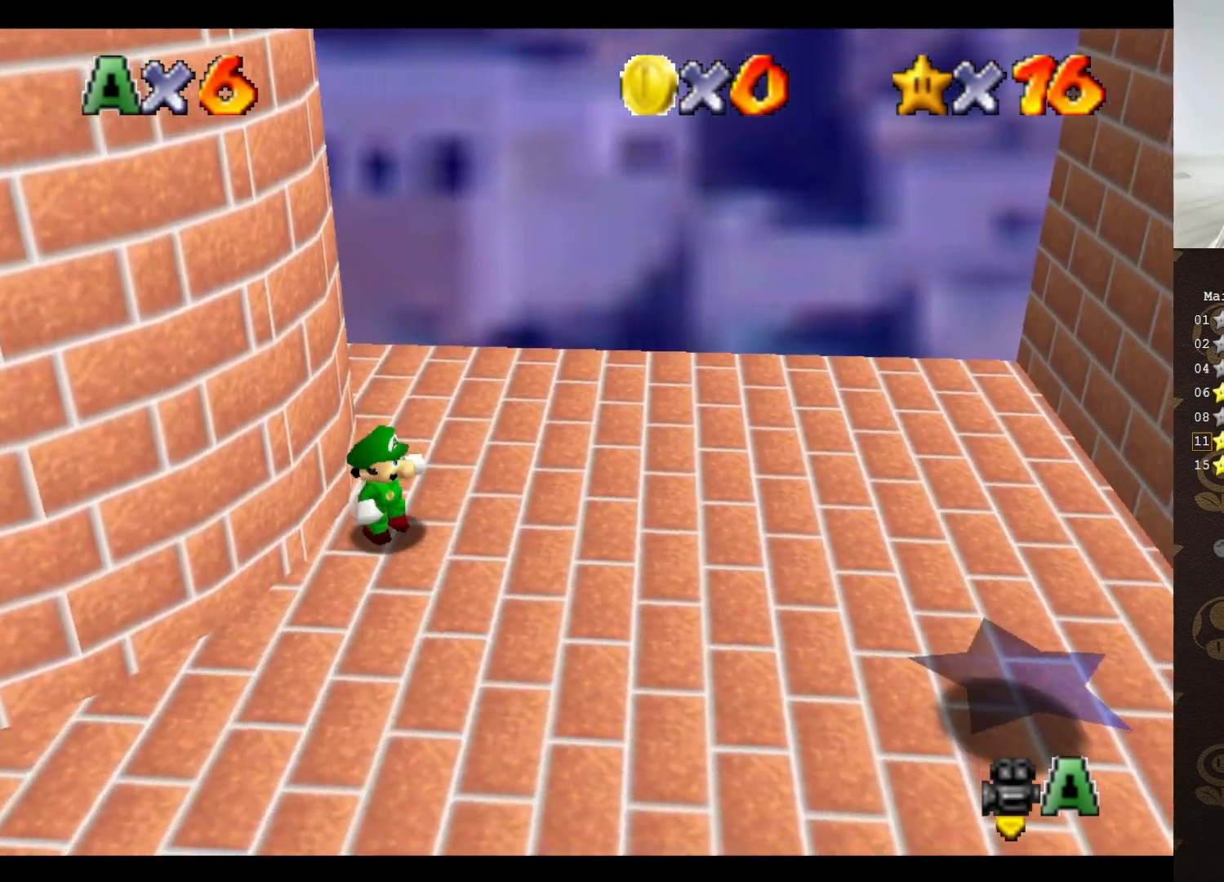
{"buttons": [], "left_stick": "down-right", "events": [[417, "left_stick", "down-right"]]}
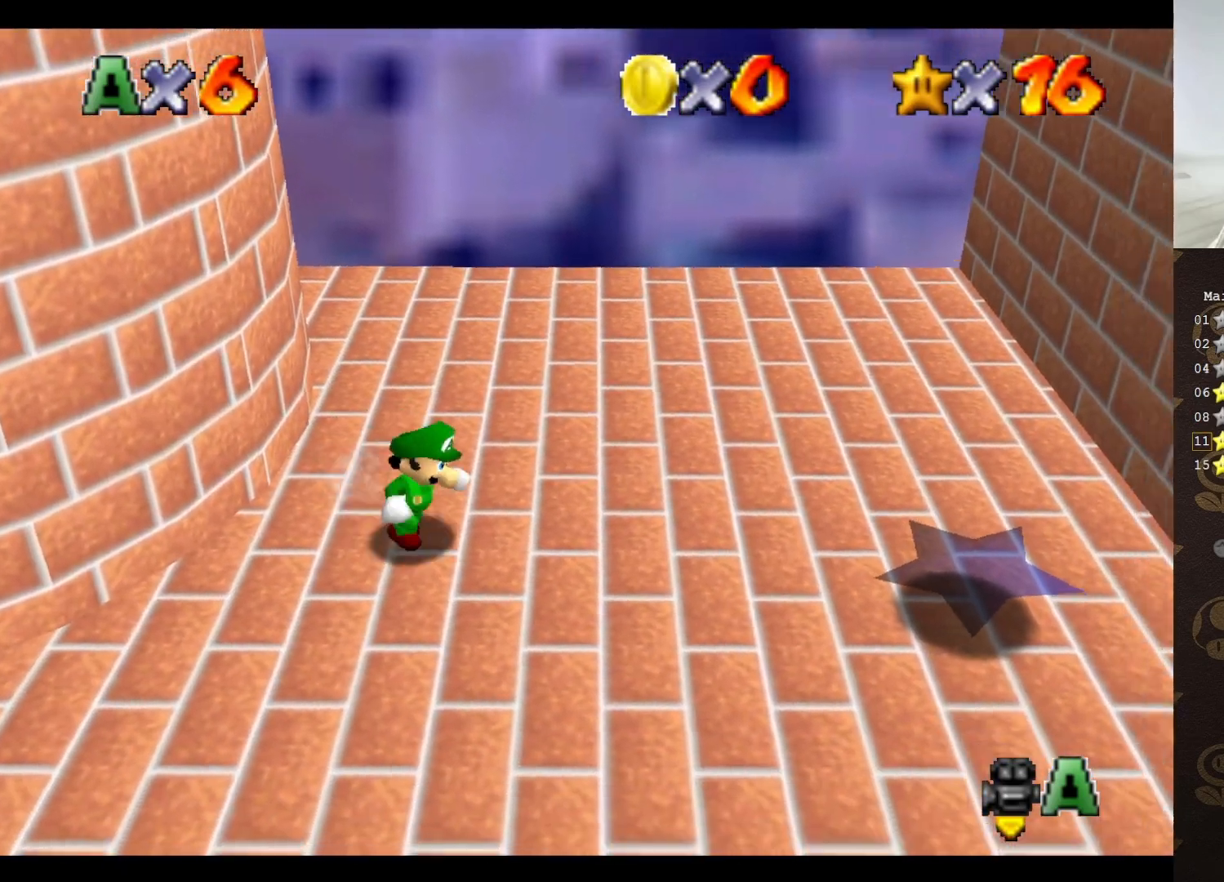
{"buttons": ["A"], "left_stick": "up-left", "events": [[83, "left_stick", "up-left"], [200, "A", "down"]]}
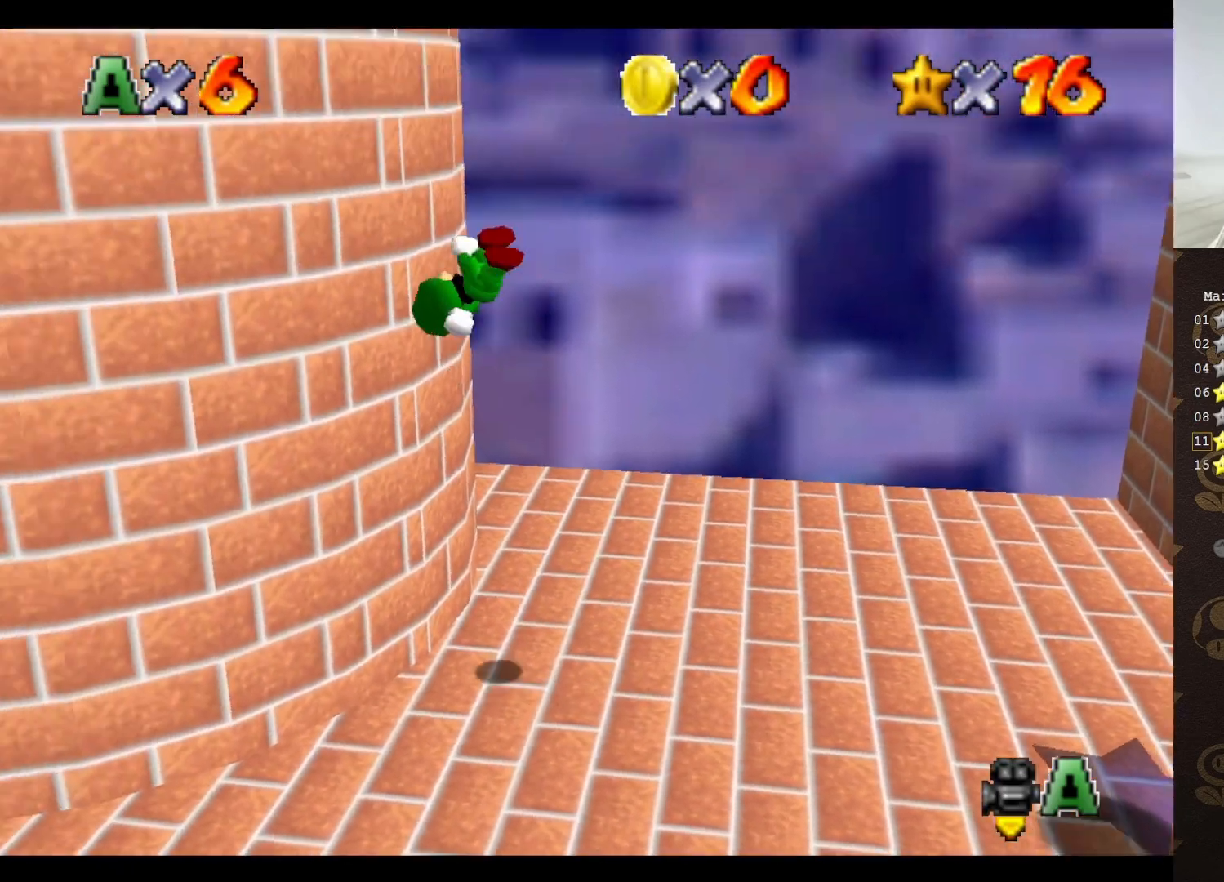
{"buttons": ["A"], "left_stick": "up-left", "events": [[50, "A", "up"], [200, "A", "down"]]}
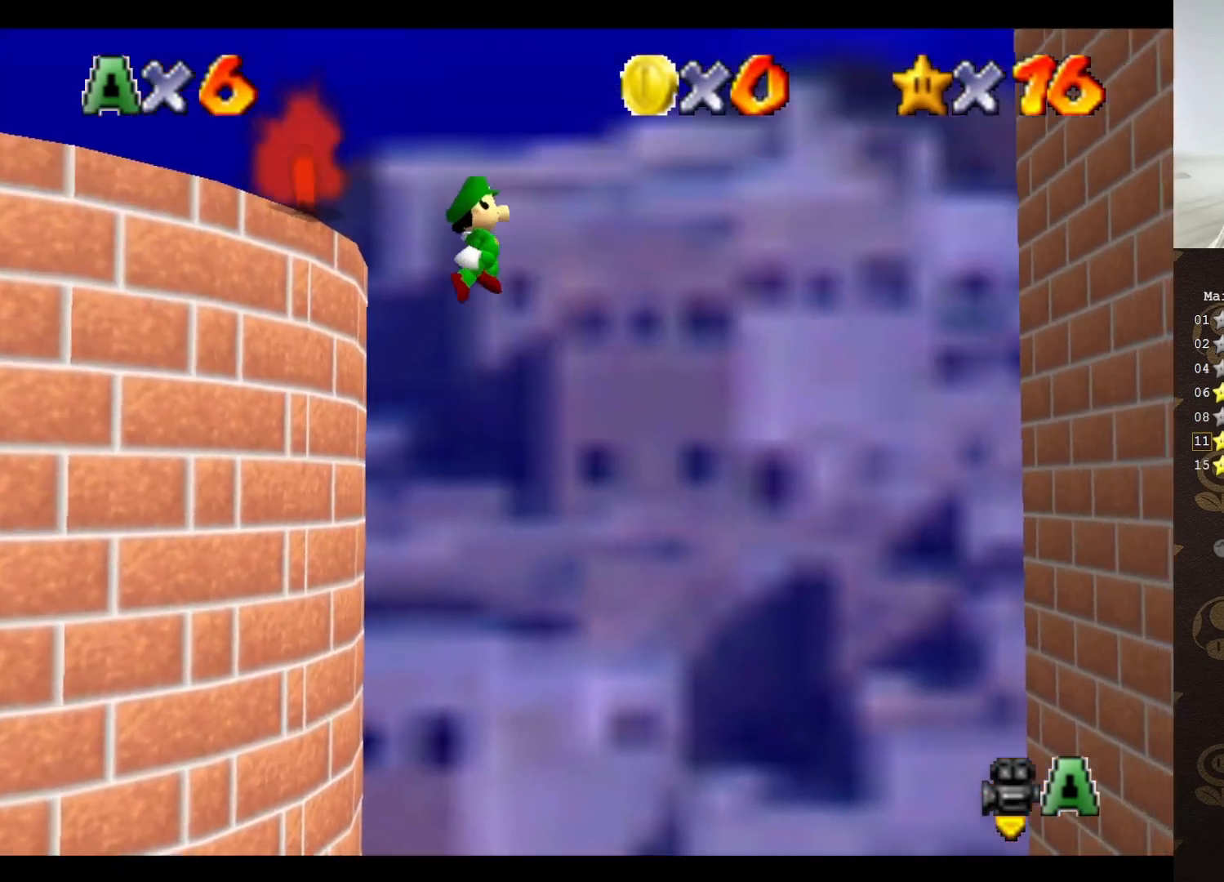
{"buttons": ["A"], "left_stick": "left", "events": [[167, "left_stick", "left"]]}
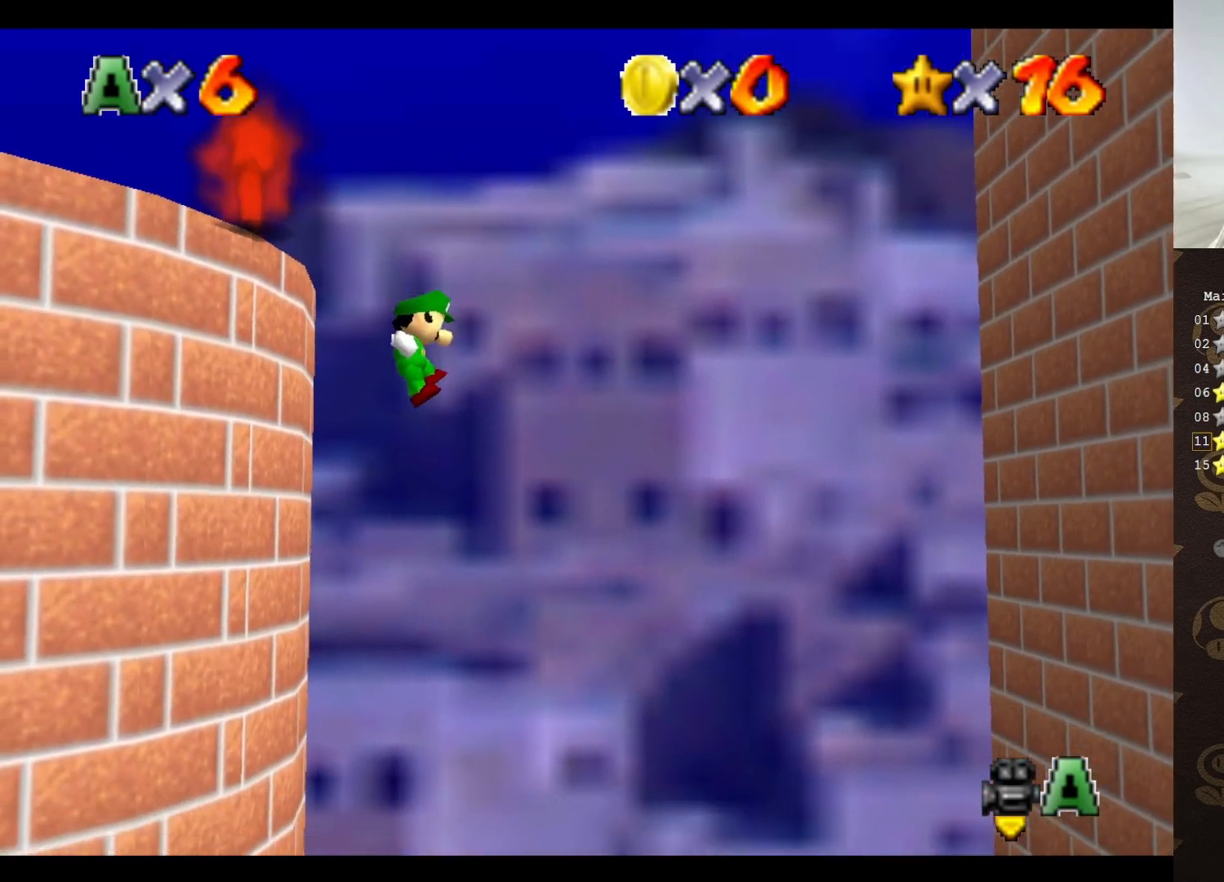
{"buttons": [], "left_stick": "center", "events": [[83, "A", "up"], [200, "C_RIGHT", "down"], [333, "C_RIGHT", "up"], [383, "C_RIGHT", "down"], [383, "left_stick", "center"], [483, "C_RIGHT", "up"]]}
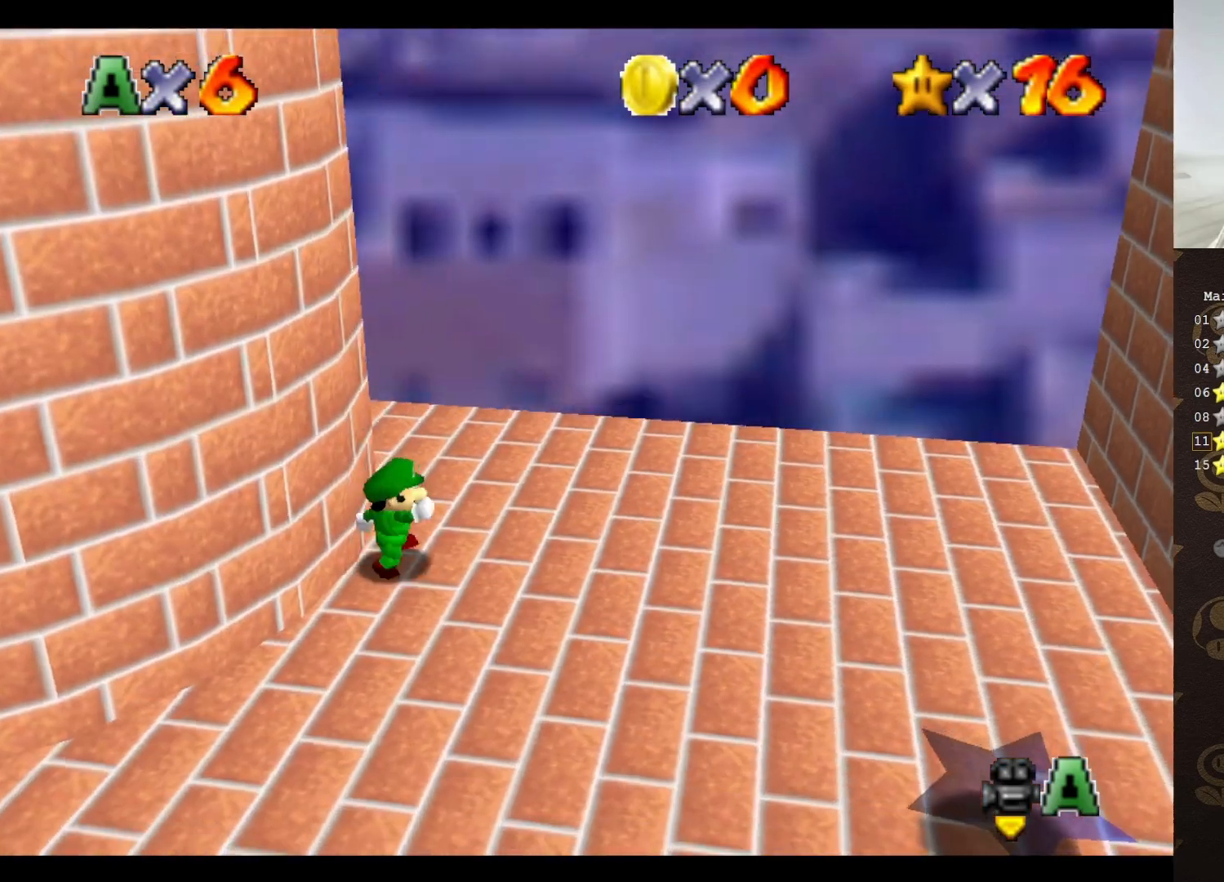
{"buttons": [], "left_stick": "down-left", "events": [[150, "left_stick", "down"], [367, "left_stick", "down-left"]]}
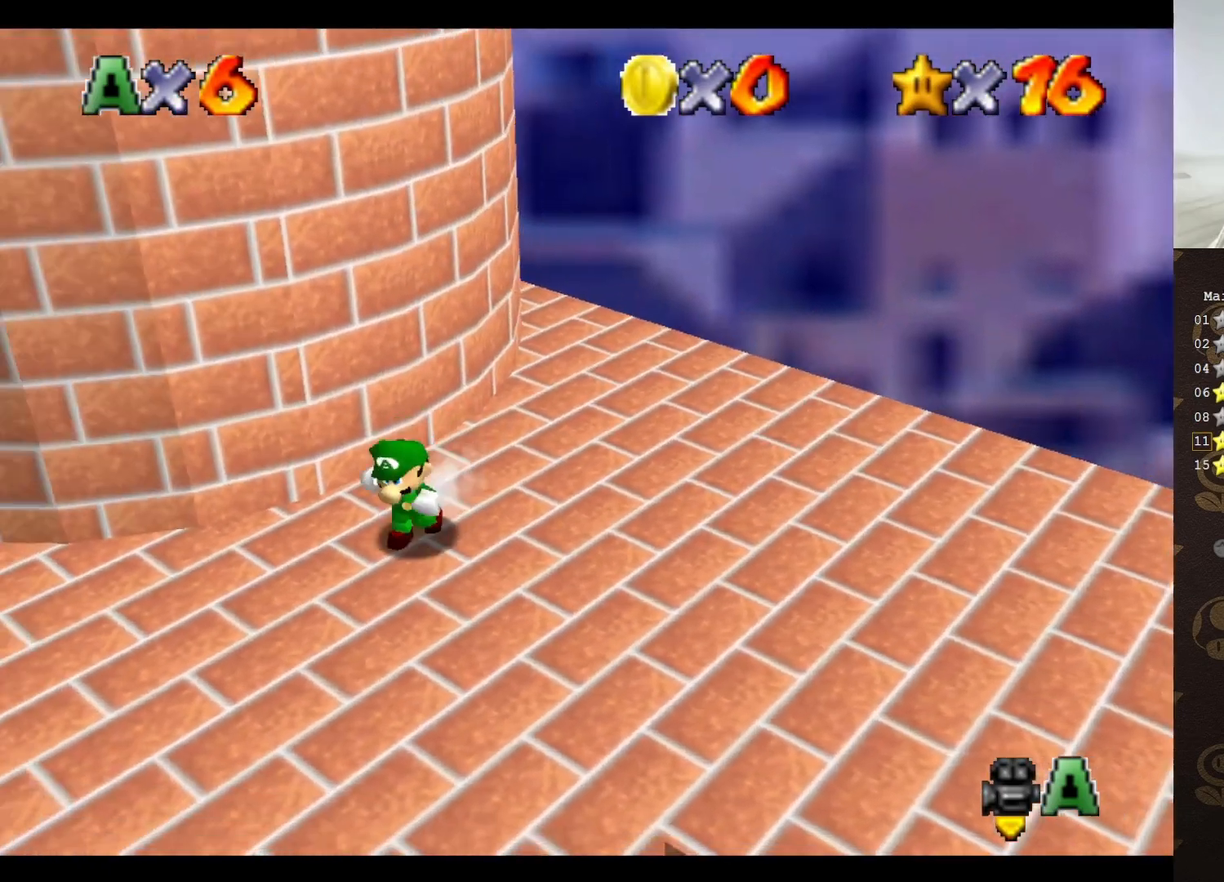
{"buttons": [], "left_stick": "down", "events": [[117, "A", "down"], [167, "A", "up"], [350, "C_DOWN", "down"], [350, "left_stick", "down"], [417, "C_DOWN", "up"]]}
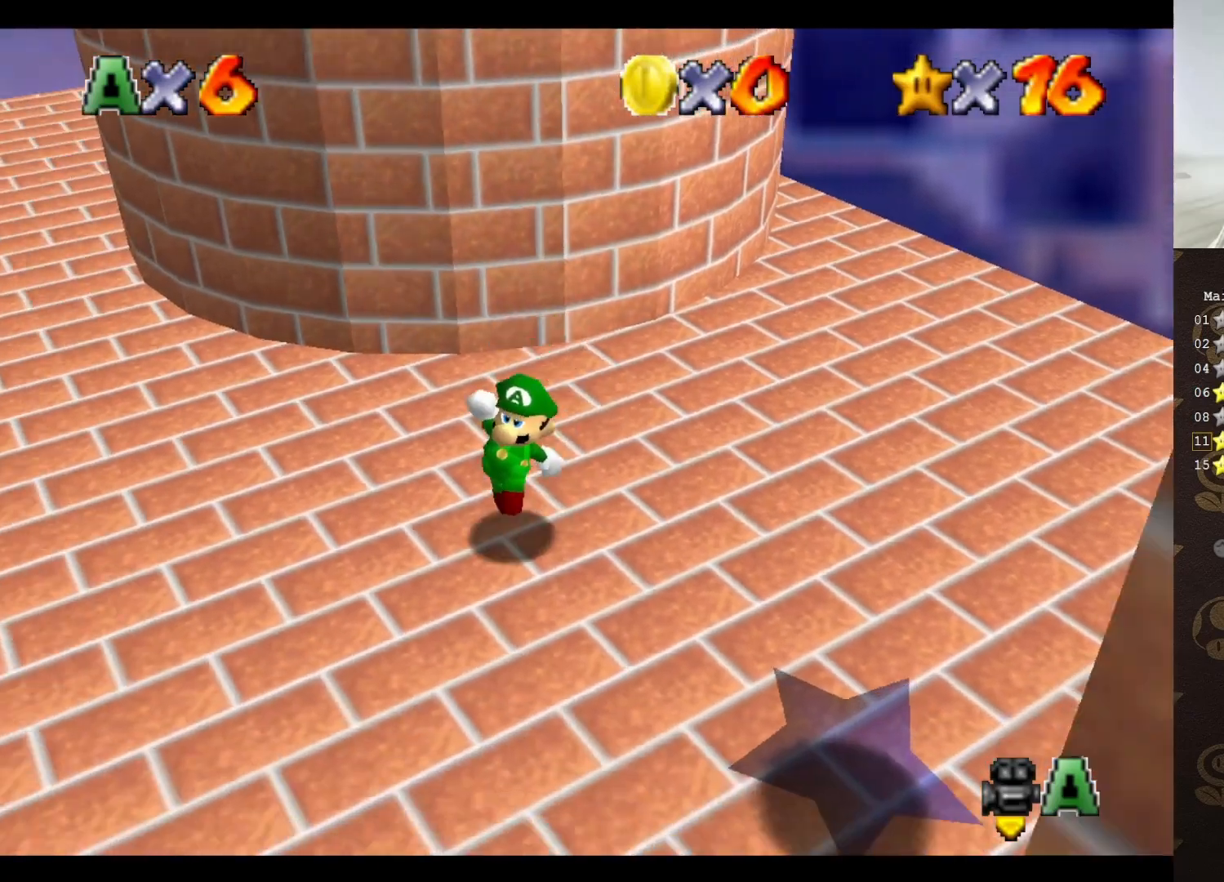
{"buttons": ["A"], "left_stick": "down", "events": [[333, "left_stick", "up"], [433, "A", "down"], [483, "left_stick", "down"]]}
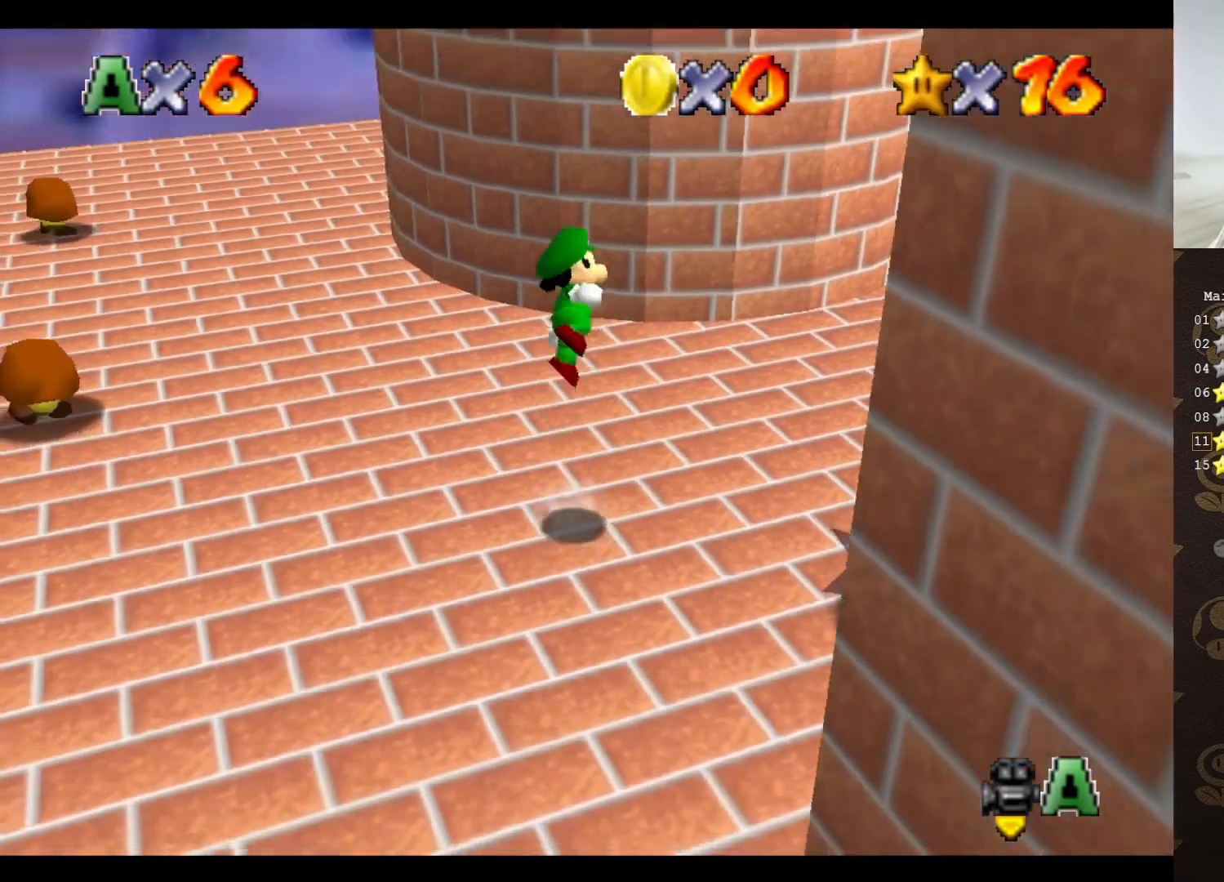
{"buttons": [], "left_stick": "down-right", "events": [[17, "A", "up"], [133, "left_stick", "down-right"]]}
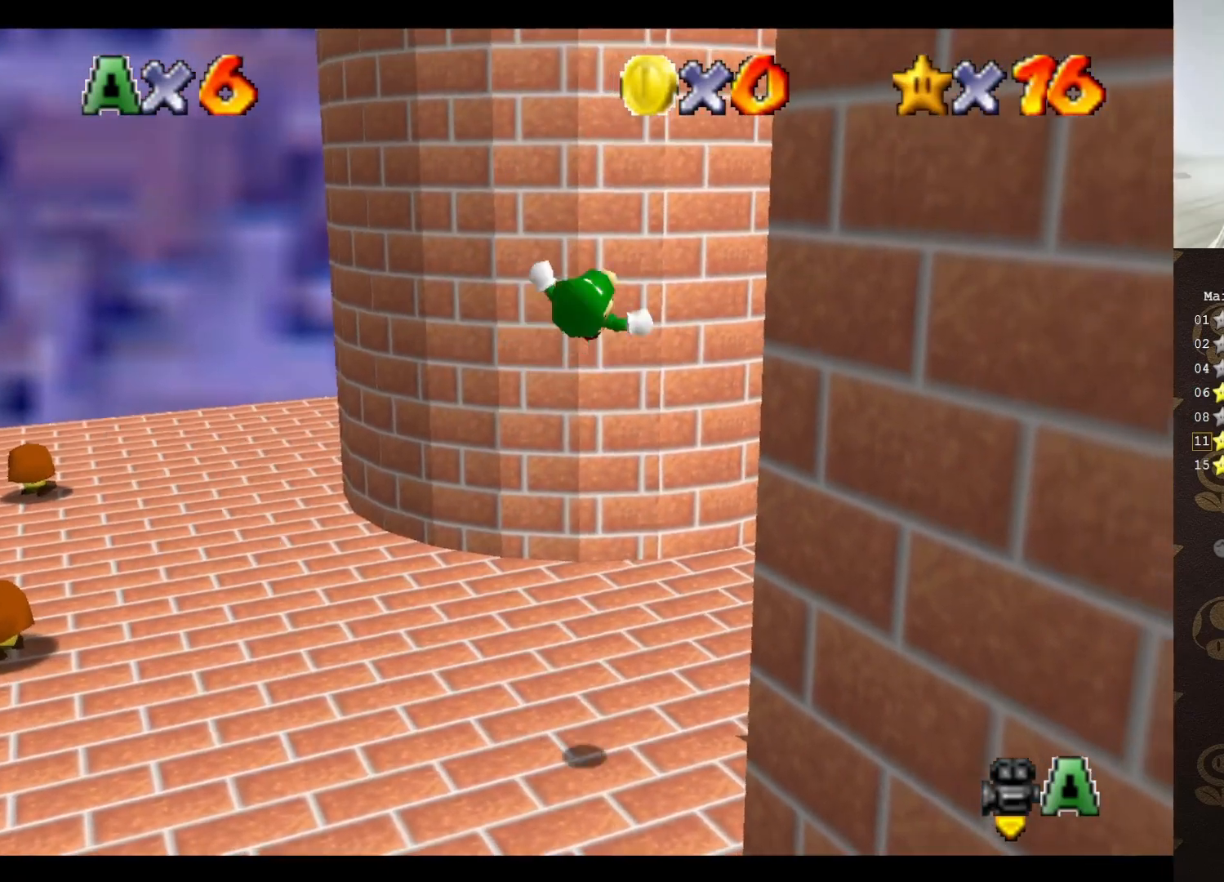
{"buttons": [], "left_stick": "center", "events": [[83, "left_stick", "down"], [417, "left_stick", "center"]]}
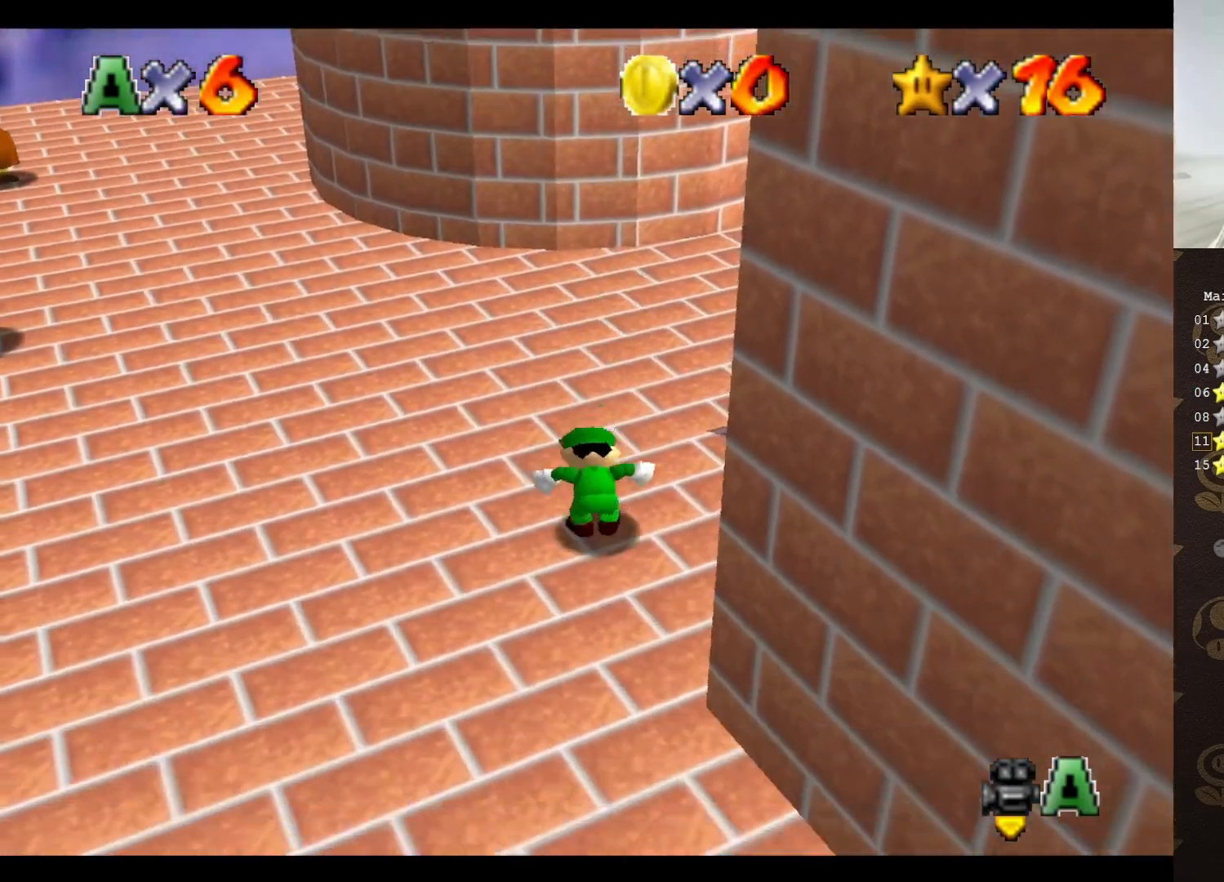
{"buttons": [], "left_stick": "up", "events": [[133, "left_stick", "up"], [217, "A", "down"], [250, "B", "down"], [300, "A", "up"], [300, "B", "up"]]}
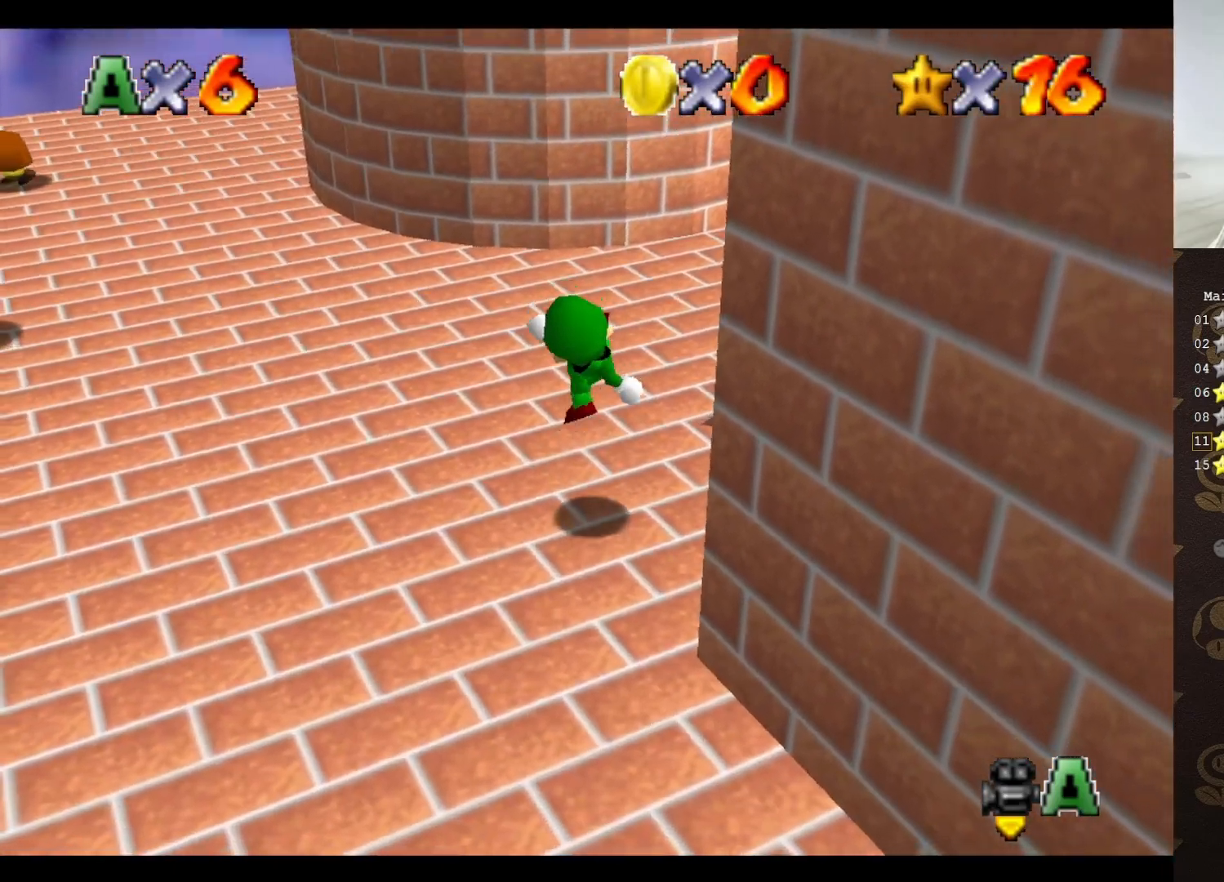
{"buttons": [], "left_stick": "up", "events": [[183, "A", "down"], [317, "A", "up"]]}
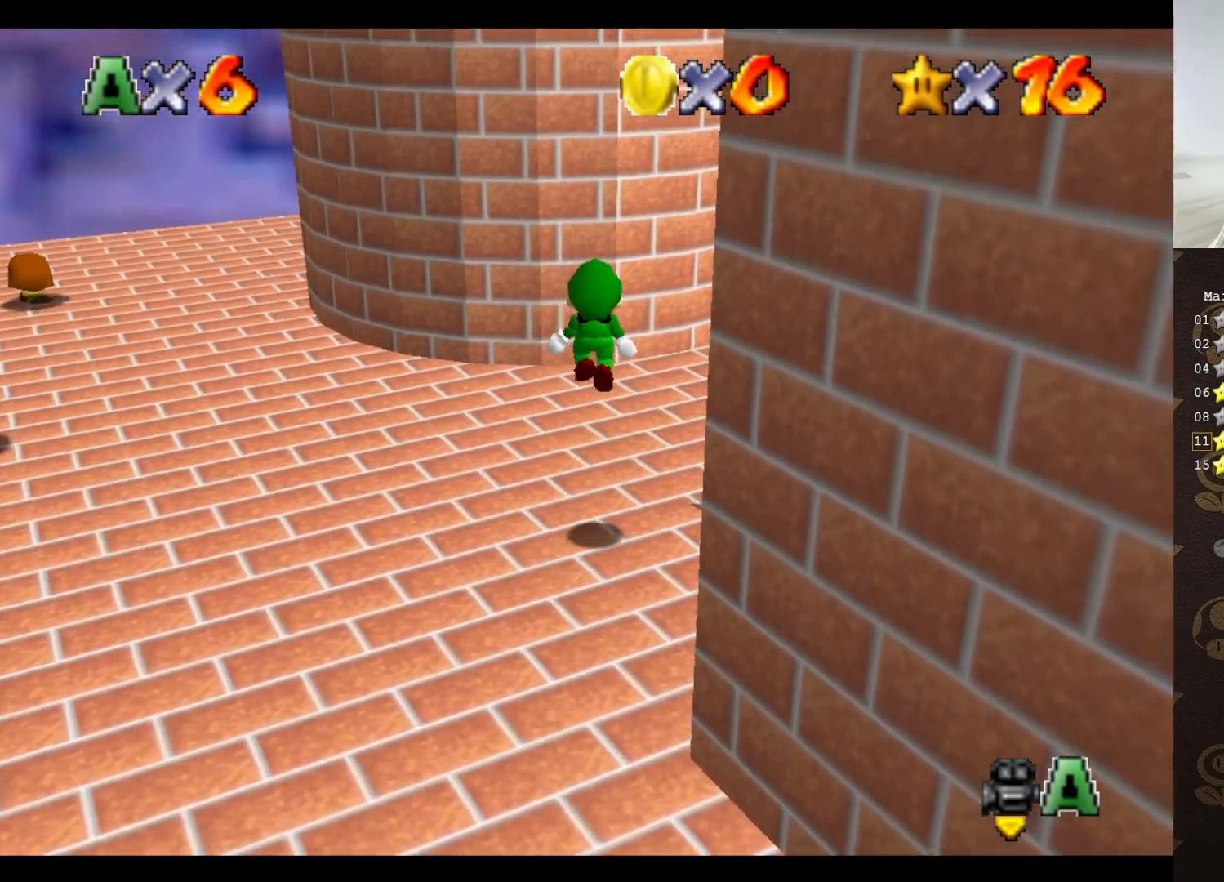
{"buttons": ["A"], "left_stick": "up", "events": [[17, "left_stick", "up-right"], [350, "A", "down"], [350, "left_stick", "up"]]}